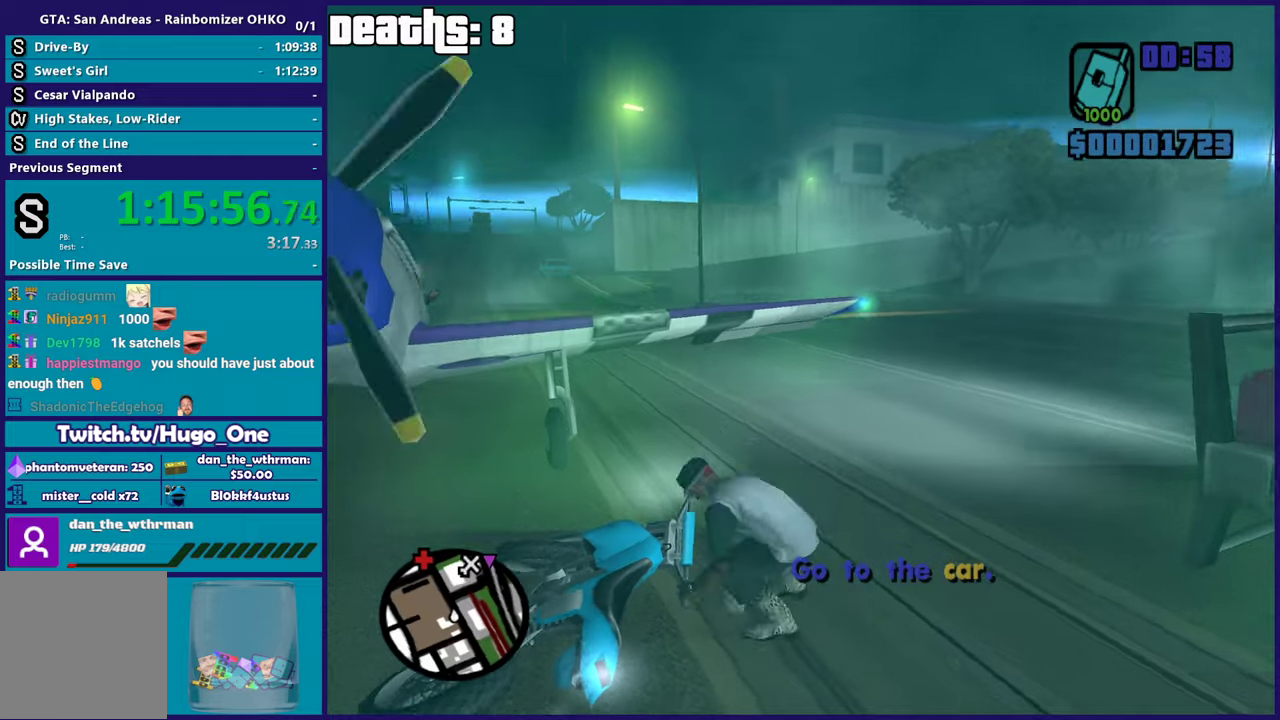
Gameplay with a controller (Xbox layout); each line is a JSON object with the inputs held at the frame after it. "events" lists button and stick changes between this image and that frame as [ms after this image, input, new state], when the widget could be followed in between. This document gives stick clicks only as held states, not as events.
{"buttons": ["Y"], "left_stick": "center", "right_stick": "center", "events": [[33, "Y", "down"], [167, "Y", "up"], [250, "Y", "down"], [367, "Y", "up"], [434, "Y", "down"]]}
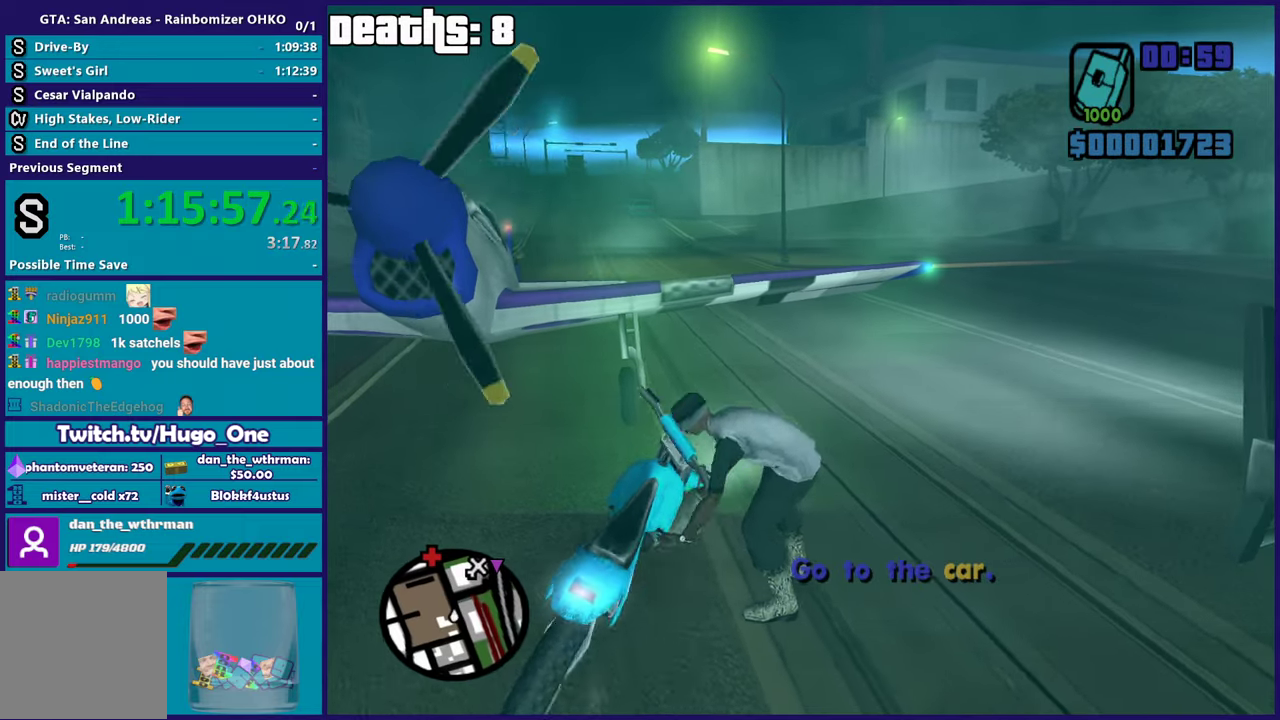
{"buttons": [], "left_stick": "center", "right_stick": "center", "events": [[83, "Y", "up"], [166, "Y", "down"], [283, "Y", "up"], [367, "Y", "down"], [467, "Y", "up"]]}
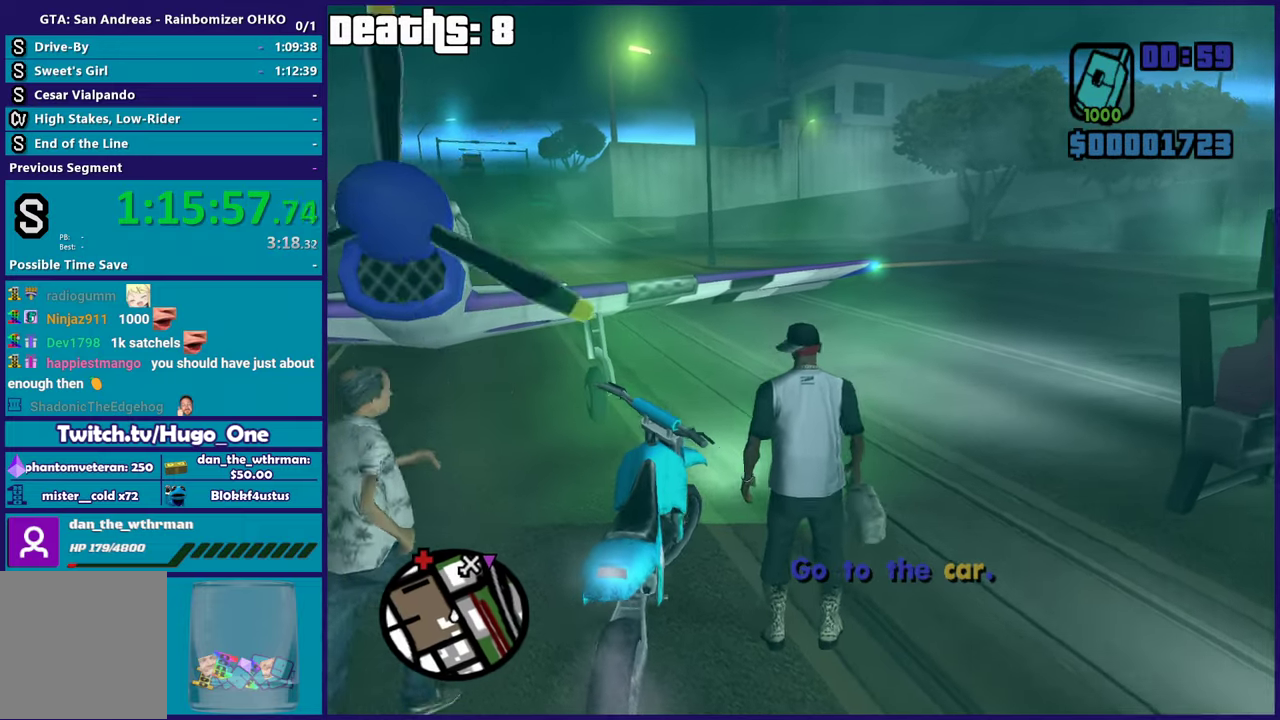
{"buttons": ["R2", "L3"], "left_stick": "center", "right_stick": "center", "events": [[33, "Y", "down"], [150, "Y", "up"], [317, "R2", "down"]]}
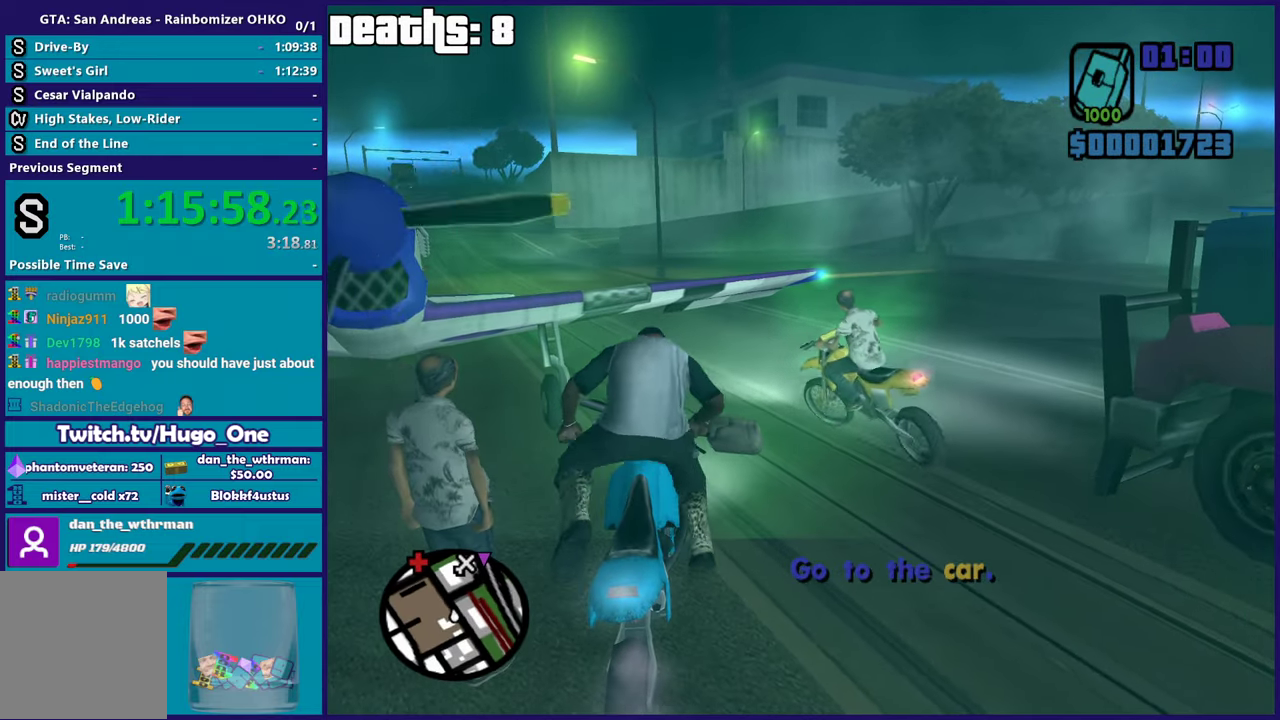
{"buttons": ["R2", "L3"], "left_stick": "up-right", "right_stick": "up-right", "events": [[200, "left_stick", "up-right"], [250, "left_stick", "right"], [300, "right_stick", "up-right"], [317, "left_stick", "up-right"]]}
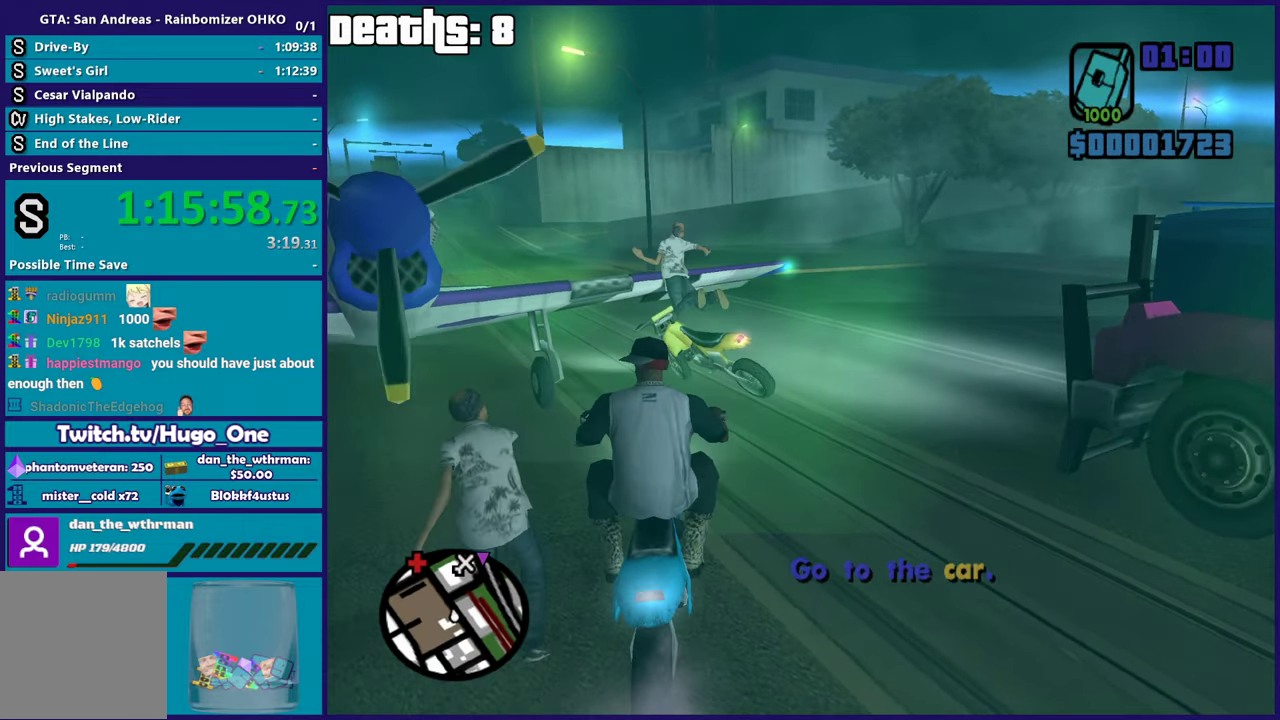
{"buttons": ["R2", "L3"], "left_stick": "up", "right_stick": "center", "events": [[67, "right_stick", "up"], [434, "left_stick", "up"], [501, "right_stick", "center"]]}
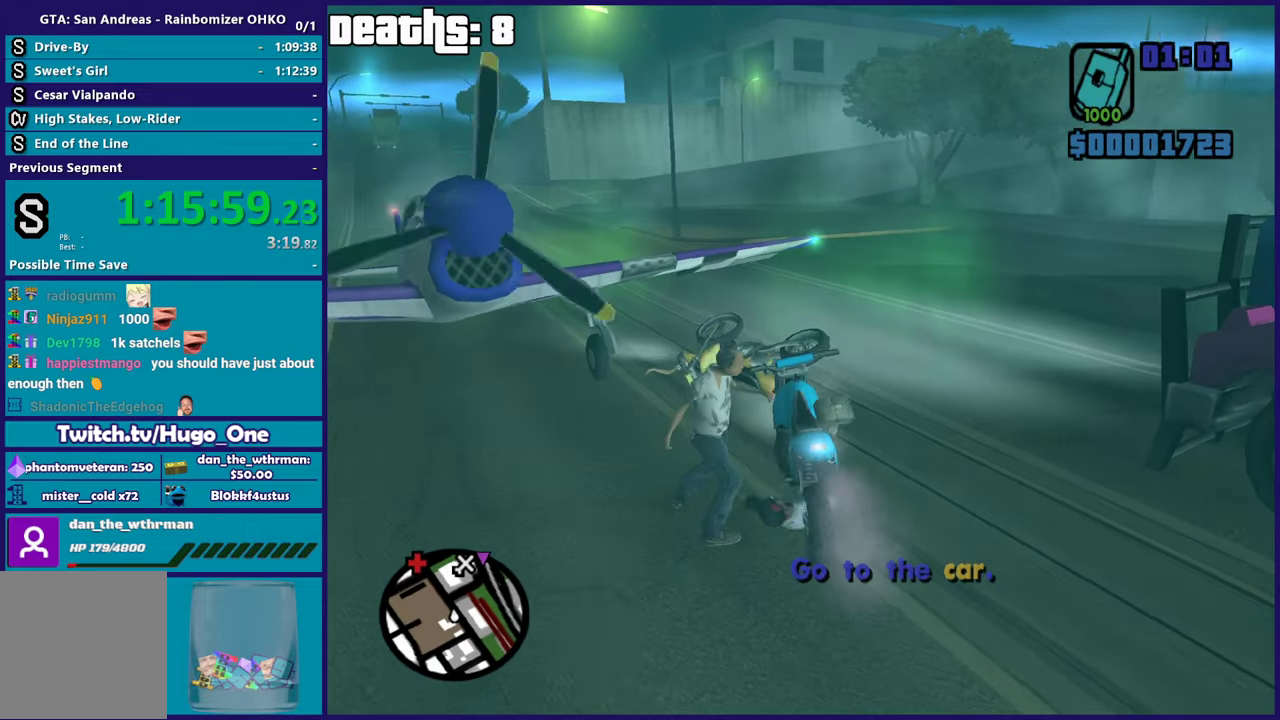
{"buttons": [], "left_stick": "center", "right_stick": "center", "events": [[16, "left_stick", "up-right"], [50, "right_stick", "down"], [66, "left_stick", "center"], [83, "R2", "up"], [133, "right_stick", "down-left"], [267, "right_stick", "center"], [350, "right_stick", "up-left"], [483, "right_stick", "center"]]}
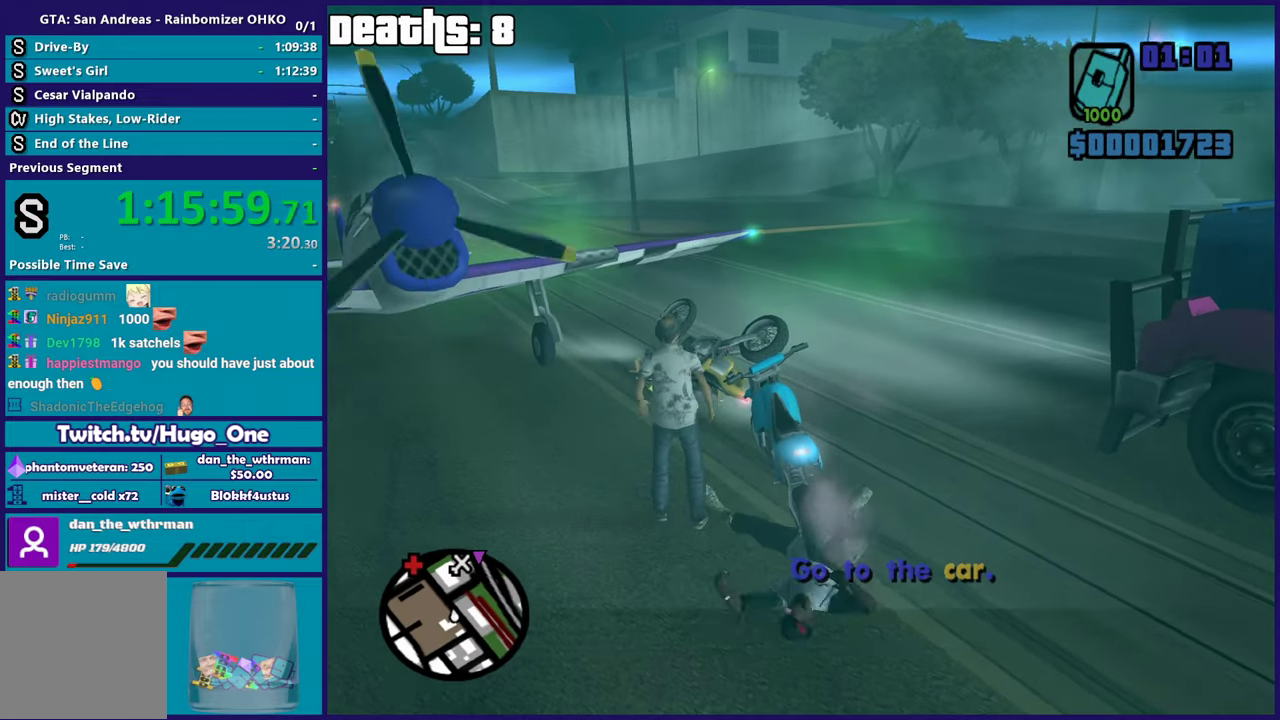
{"buttons": [], "left_stick": "up-left", "right_stick": "up-right", "events": [[167, "right_stick", "left"], [284, "left_stick", "right"], [350, "left_stick", "up-right"], [417, "left_stick", "up"], [434, "right_stick", "up-right"], [501, "left_stick", "up-left"]]}
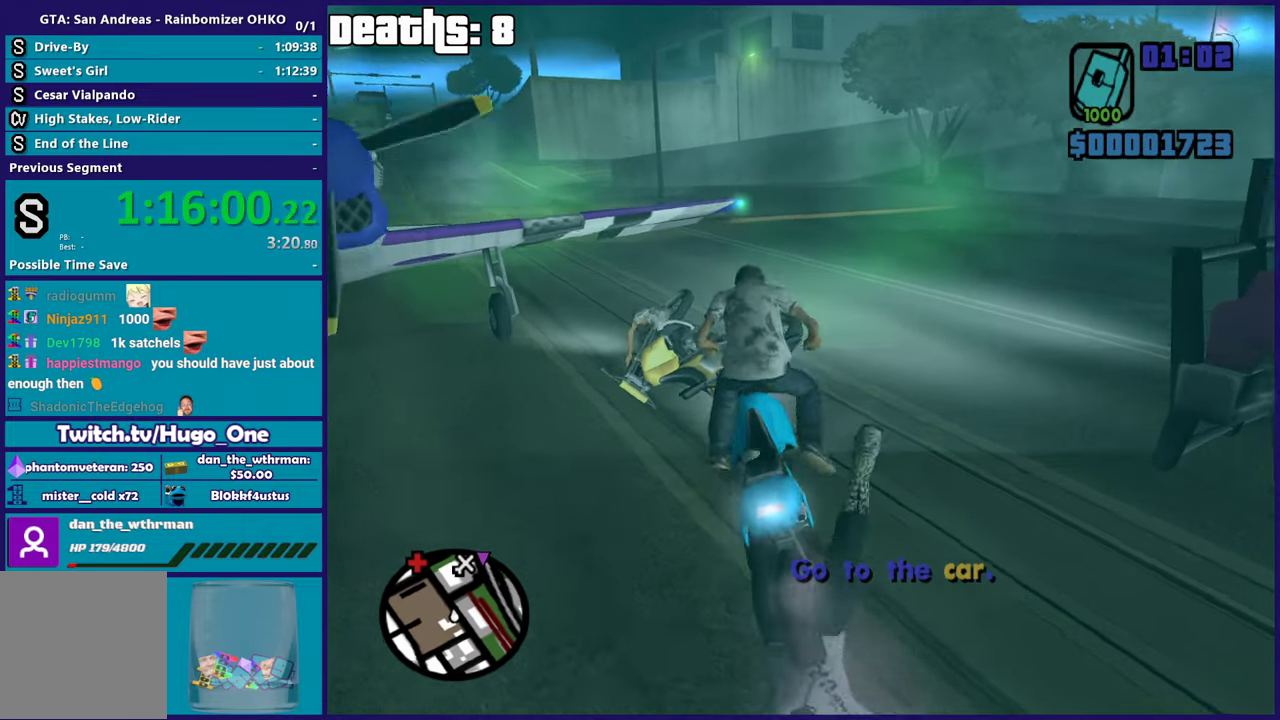
{"buttons": ["A"], "left_stick": "up", "right_stick": "center", "events": [[116, "right_stick", "center"], [166, "left_stick", "up"], [233, "A", "down"], [350, "A", "up"], [433, "A", "down"]]}
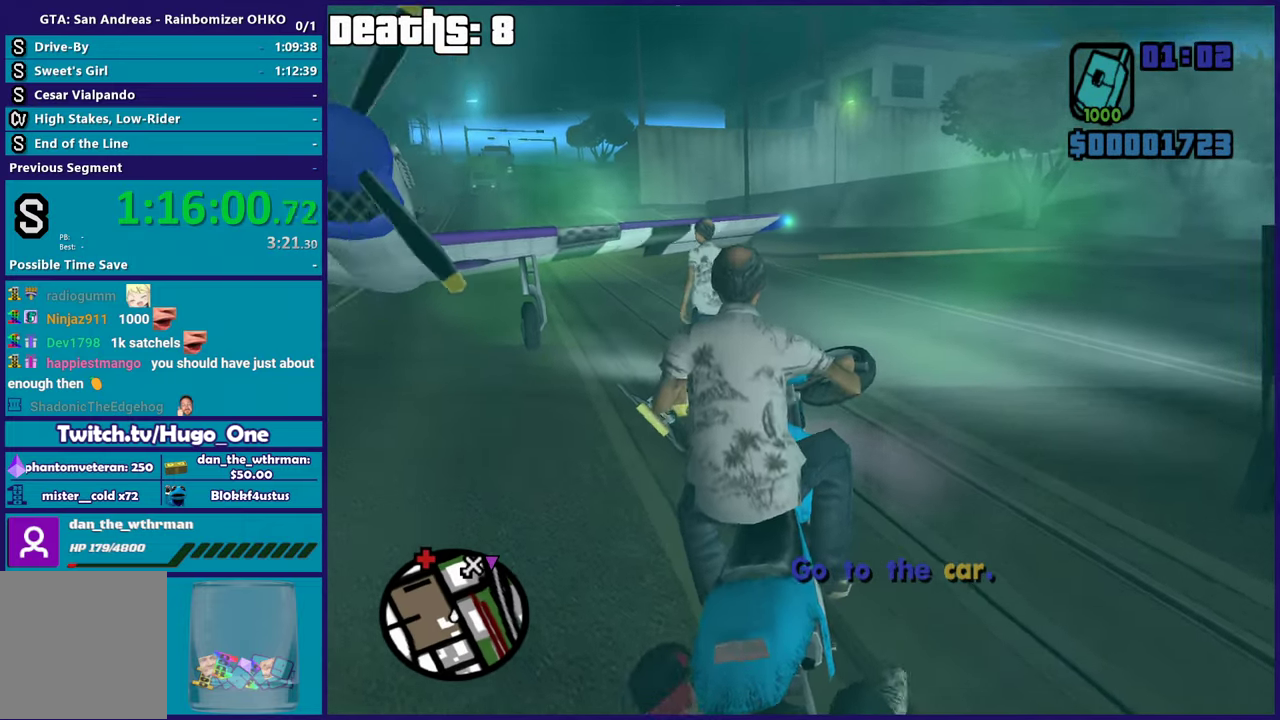
{"buttons": [], "left_stick": "up-right", "right_stick": "center", "events": [[17, "left_stick", "up-right"], [50, "A", "up"], [150, "A", "down"], [150, "left_stick", "up"], [234, "A", "up"], [334, "left_stick", "up-right"], [367, "right_stick", "down-left"], [501, "right_stick", "center"]]}
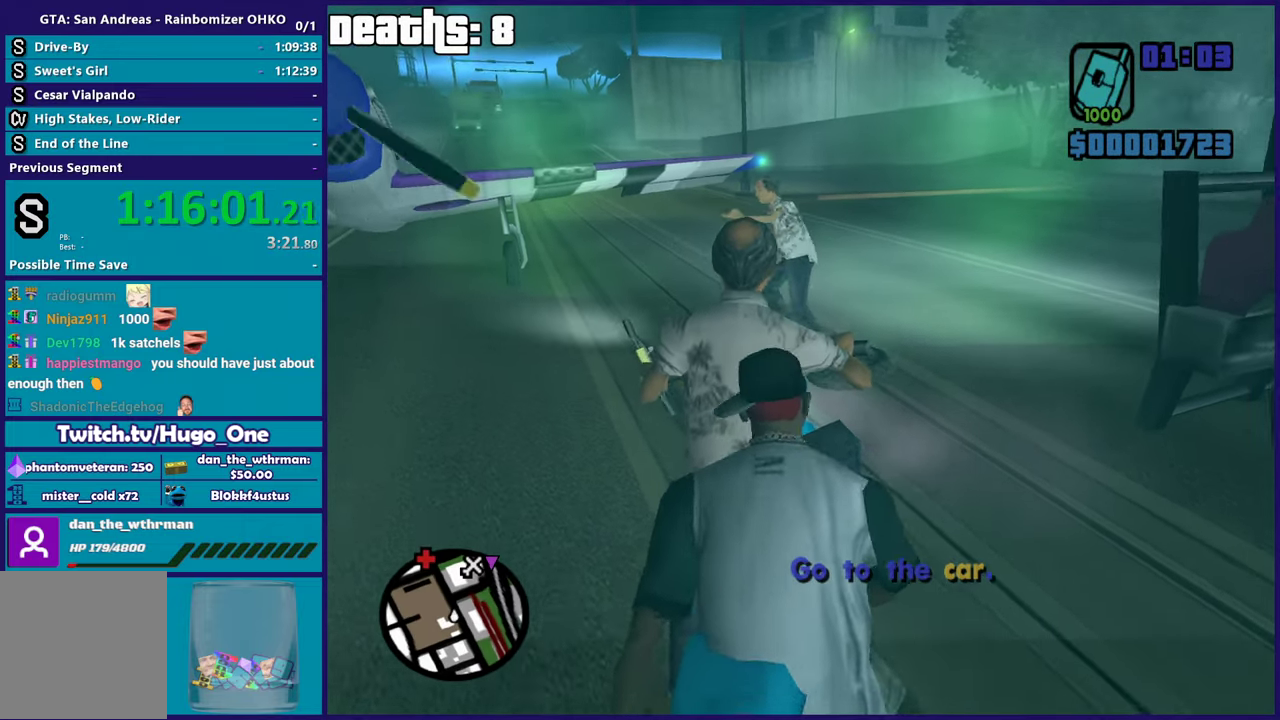
{"buttons": [], "left_stick": "up", "right_stick": "center", "events": [[100, "A", "down"], [233, "A", "up"], [333, "right_stick", "down-left"], [483, "right_stick", "center"], [499, "left_stick", "up"]]}
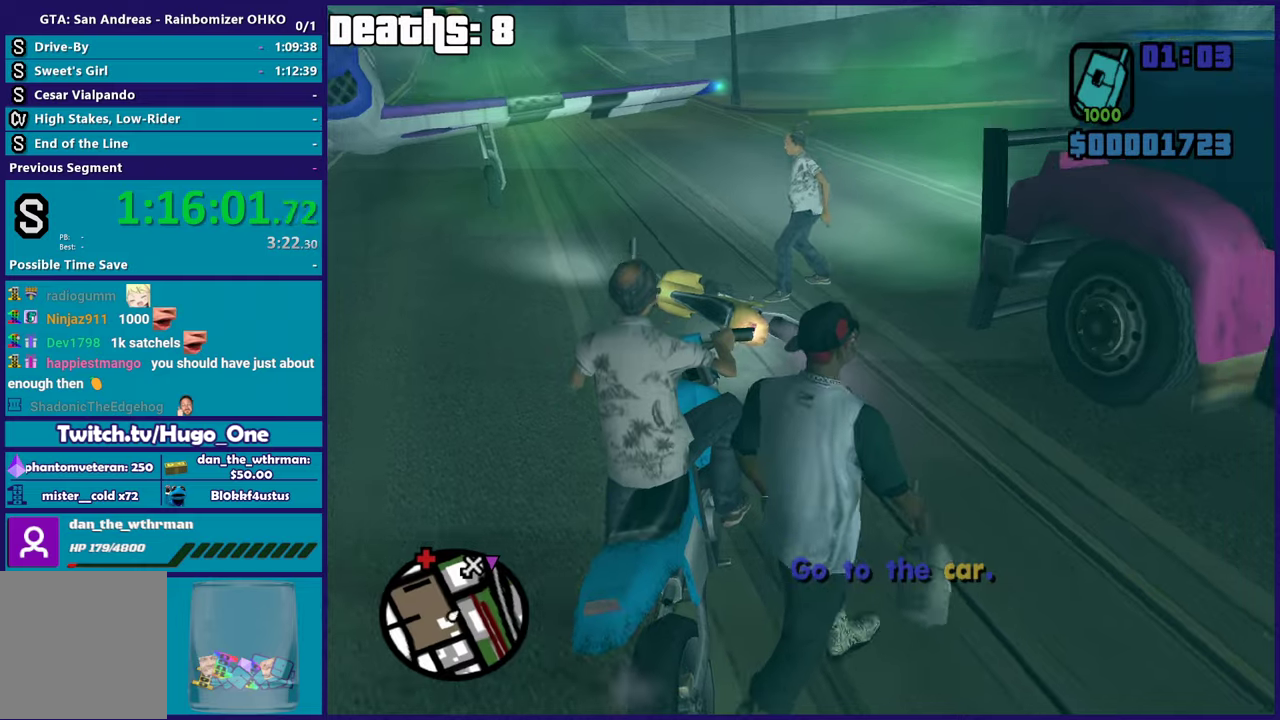
{"buttons": [], "left_stick": "center", "right_stick": "center", "events": [[84, "left_stick", "up-left"], [134, "Y", "down"], [201, "left_stick", "center"], [251, "Y", "up"], [334, "Y", "down"], [451, "Y", "up"]]}
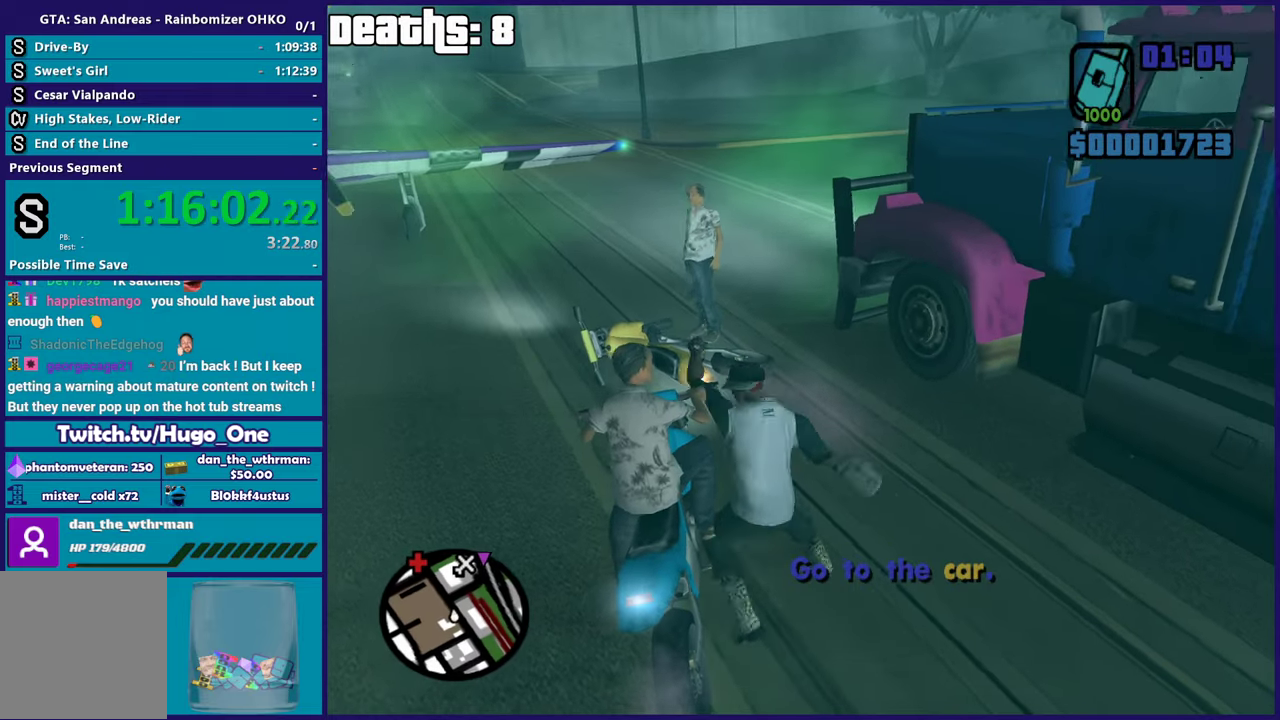
{"buttons": ["Y"], "left_stick": "center", "right_stick": "center", "events": [[17, "Y", "down"], [133, "Y", "up"], [200, "Y", "down"], [334, "Y", "up"], [400, "Y", "down"]]}
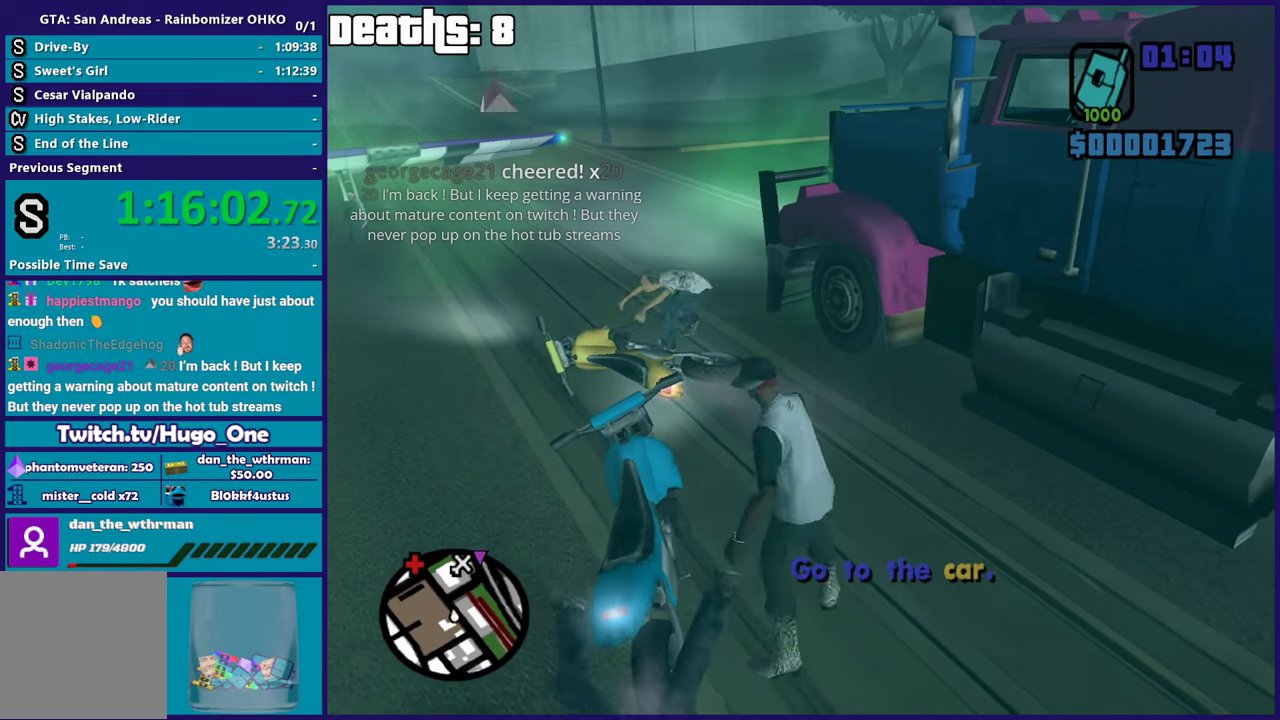
{"buttons": [], "left_stick": "center", "right_stick": "center", "events": [[17, "Y", "up"], [100, "Y", "down"], [234, "Y", "up"], [317, "Y", "down"], [401, "Y", "up"]]}
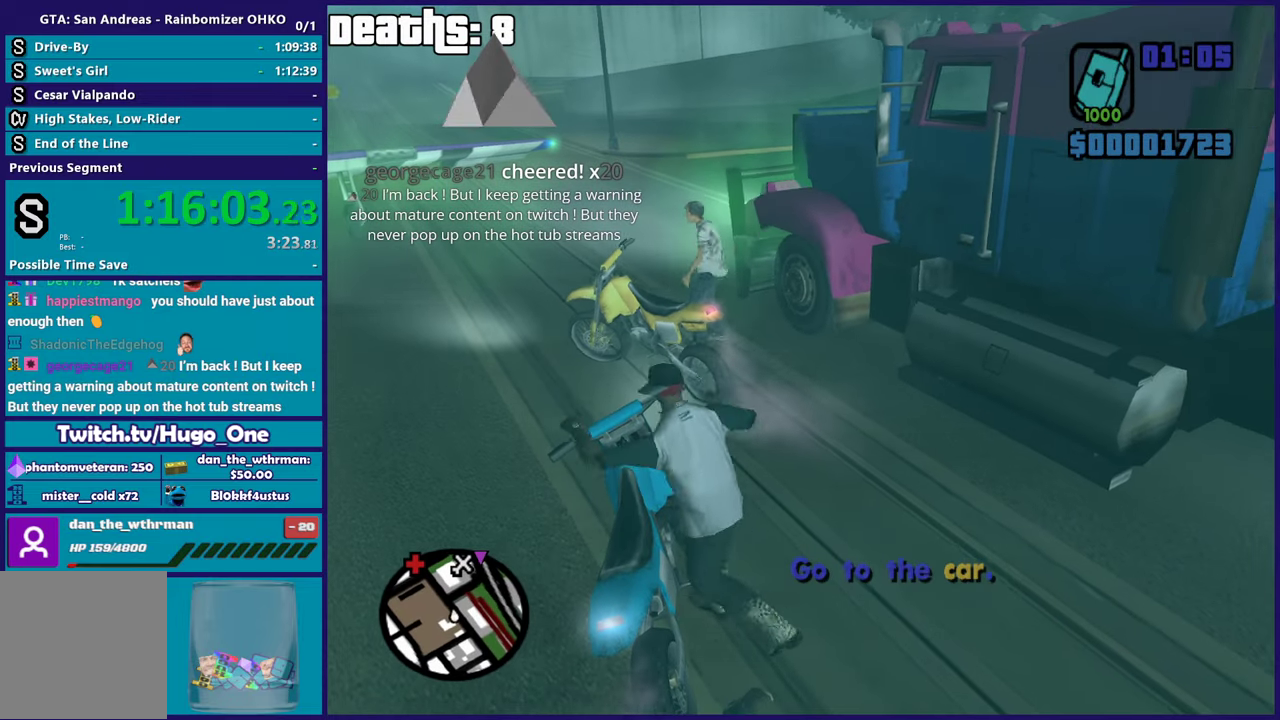
{"buttons": ["R2", "L3"], "left_stick": "right", "right_stick": "center", "events": [[167, "left_stick", "right"], [250, "R2", "down"]]}
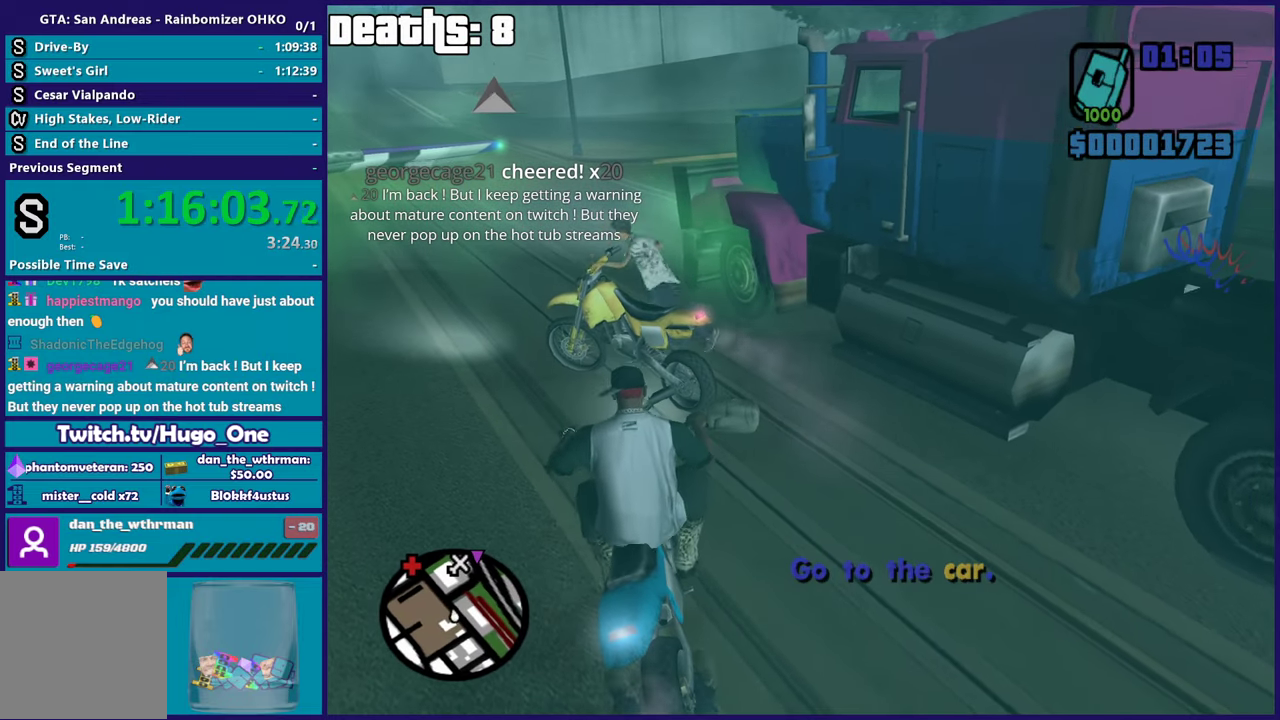
{"buttons": ["R2", "L3"], "left_stick": "left", "right_stick": "center", "events": [[50, "left_stick", "left"]]}
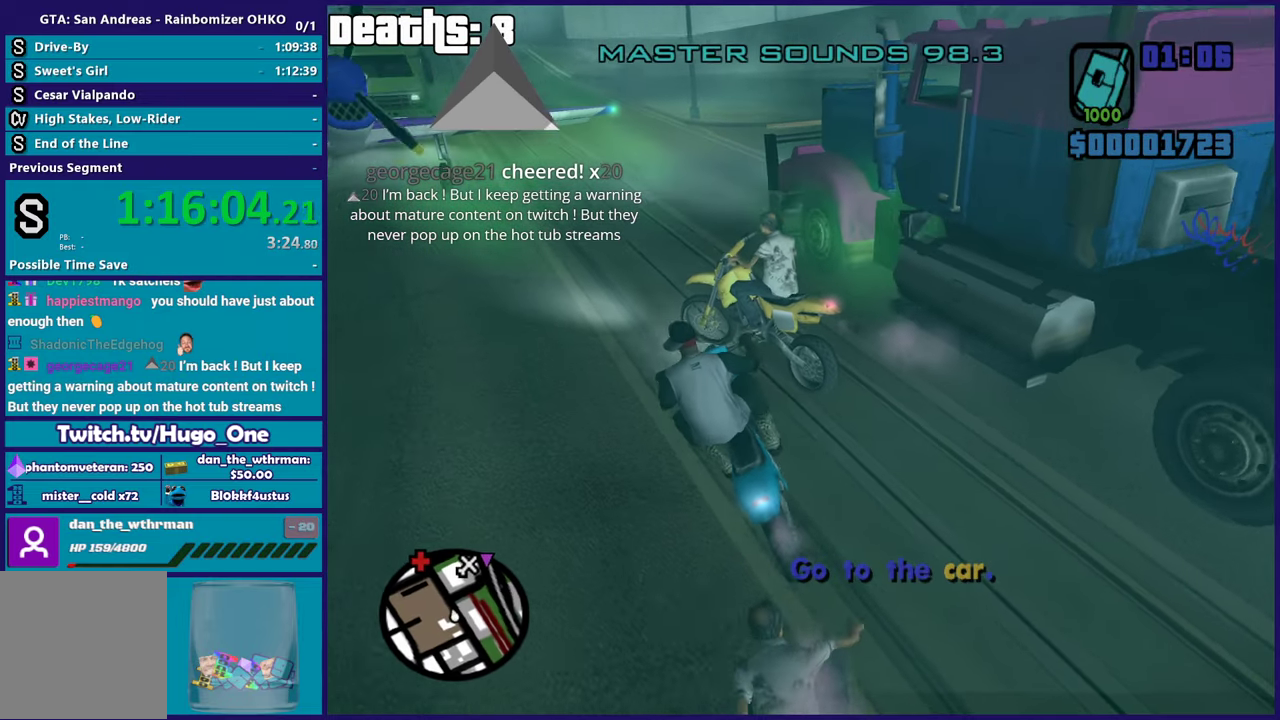
{"buttons": ["R2"], "left_stick": "right", "right_stick": "right"}
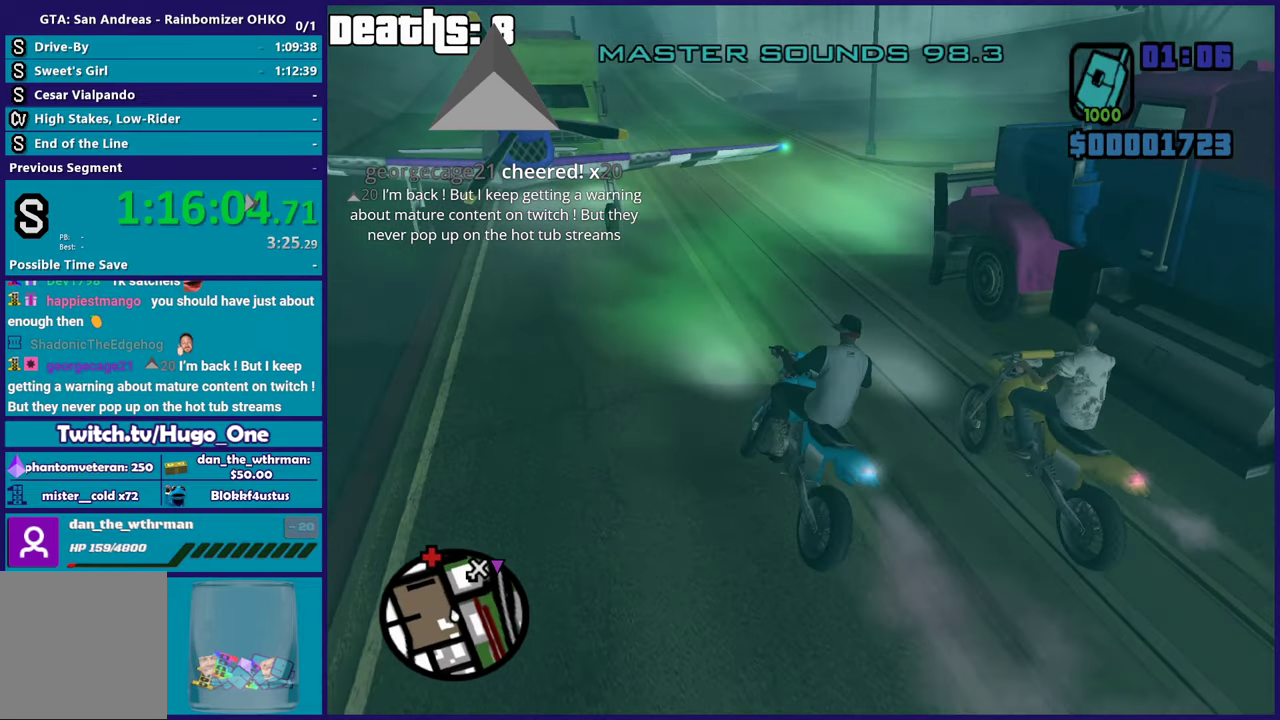
{"buttons": ["R2"], "left_stick": "right", "right_stick": "down"}